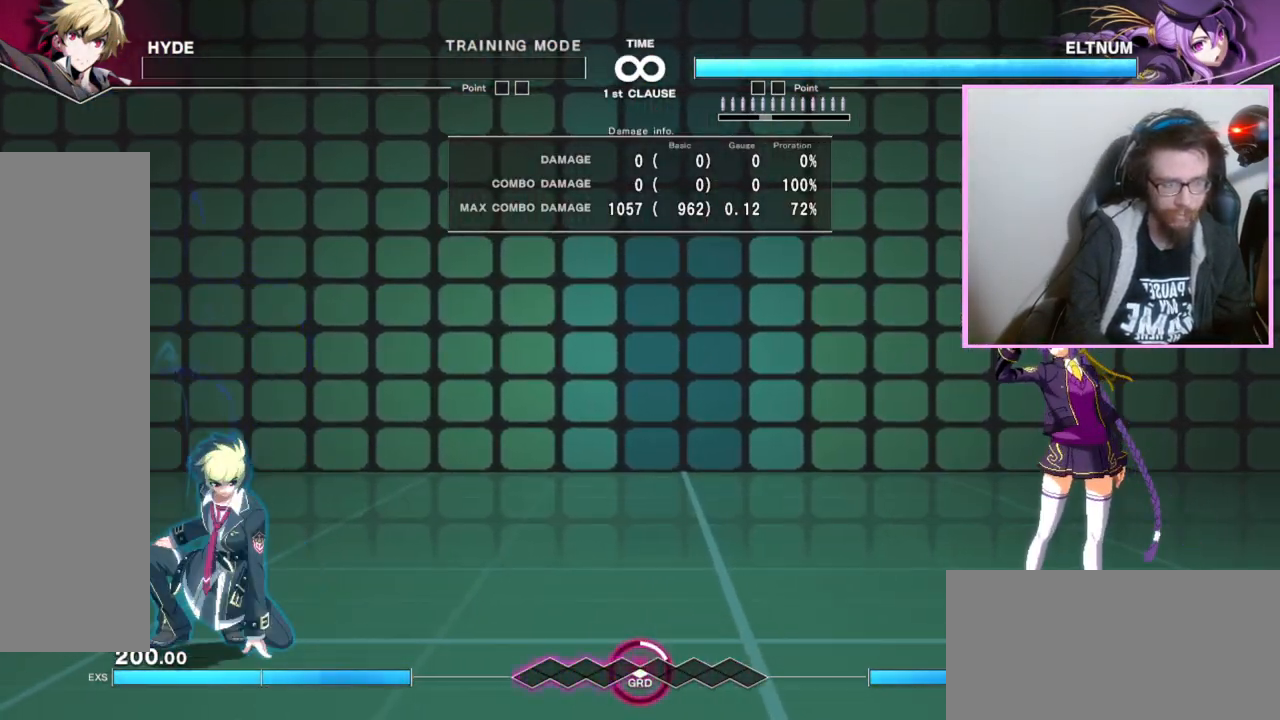
Gameplay with a controller (arcade stick); each line is a JSON object with the inputs held at the frame after it (dt_ms = milliseconds from this image to that frame). "events" lists button and stick changes between this image and that frame as [ms after this image, input, new state], when the widget could be followed in between. Not read: L3 R3.
{"dt_ms": 500, "buttons": ["DPAD_DOWN"], "events": [[350, "A", "down"], [400, "A", "up"]]}
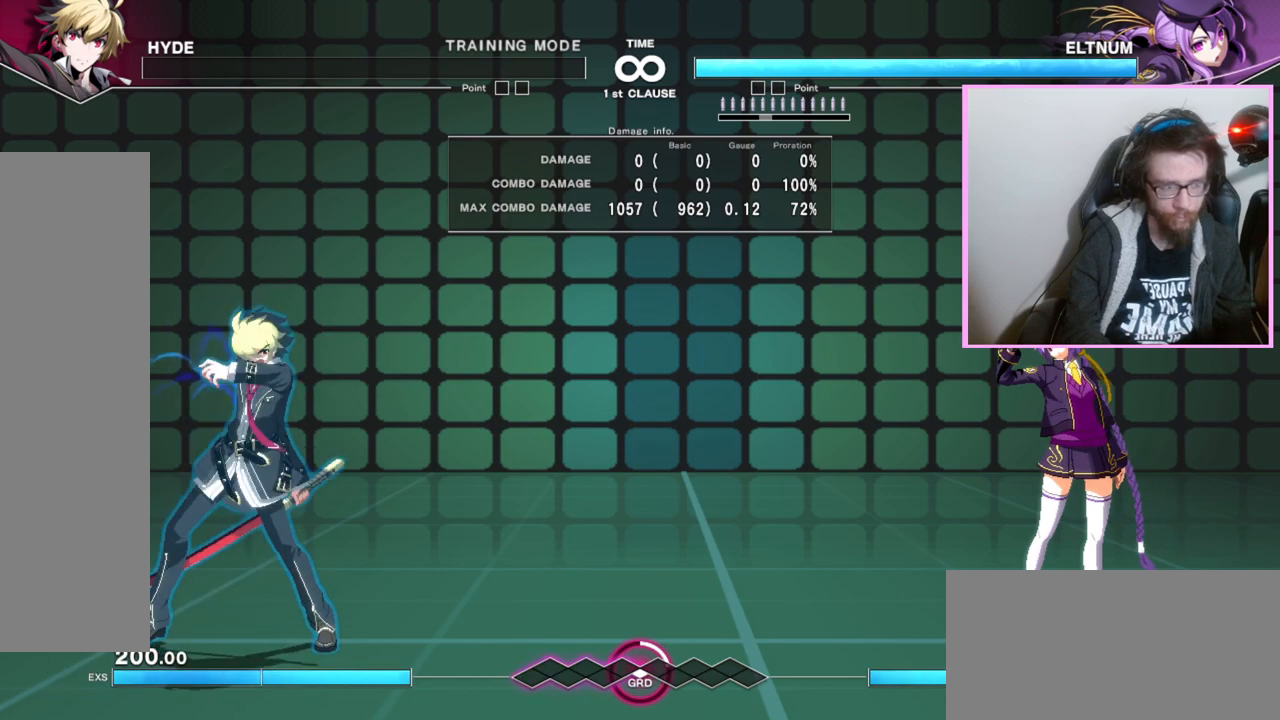
{"dt_ms": 1000, "buttons": ["DPAD_DOWN"]}
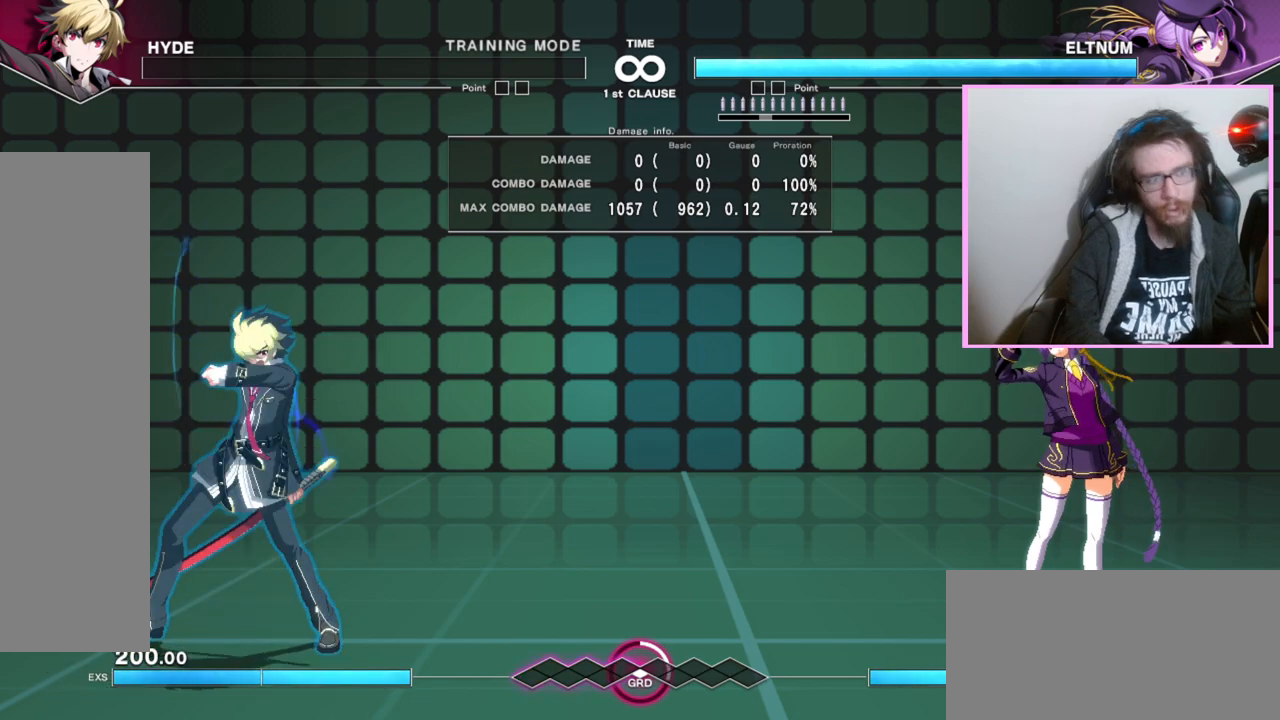
{"dt_ms": 500, "buttons": [], "events": [[150, "DPAD_DOWN", "up"]]}
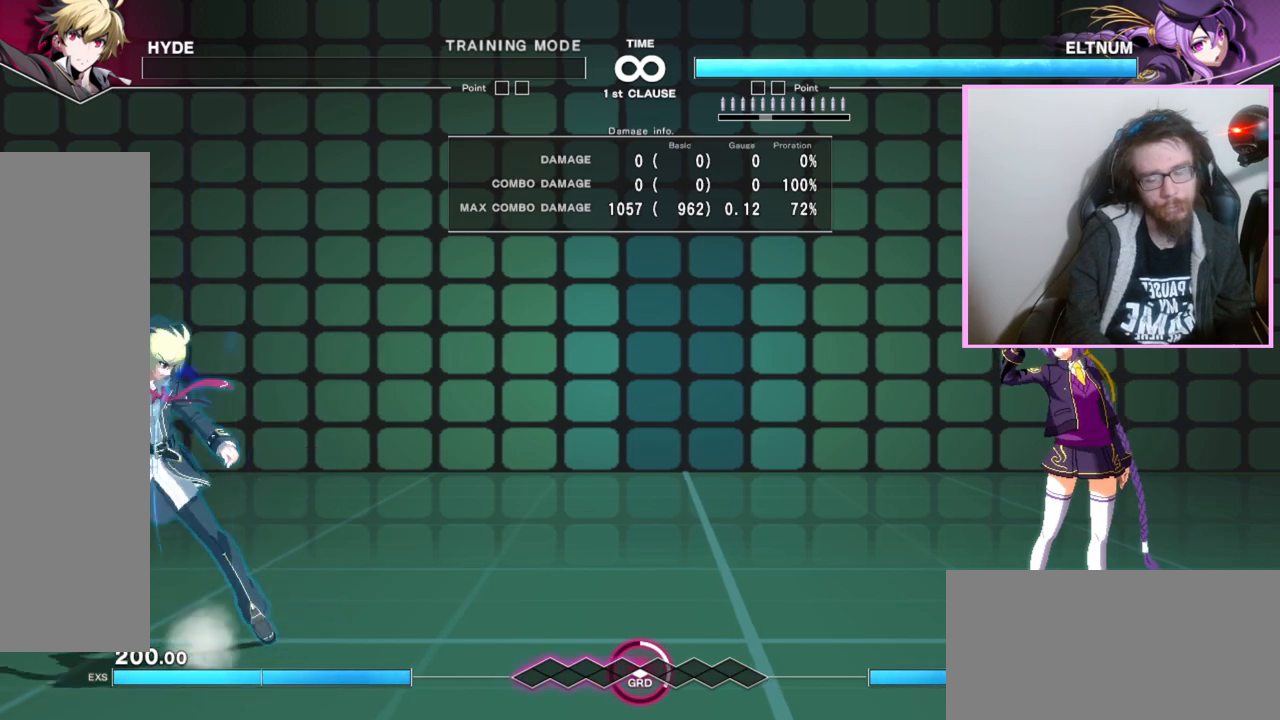
{"dt_ms": 500, "buttons": ["A", "DPAD_DOWN"], "events": [[333, "DPAD_DOWN", "down"], [483, "A", "down"]]}
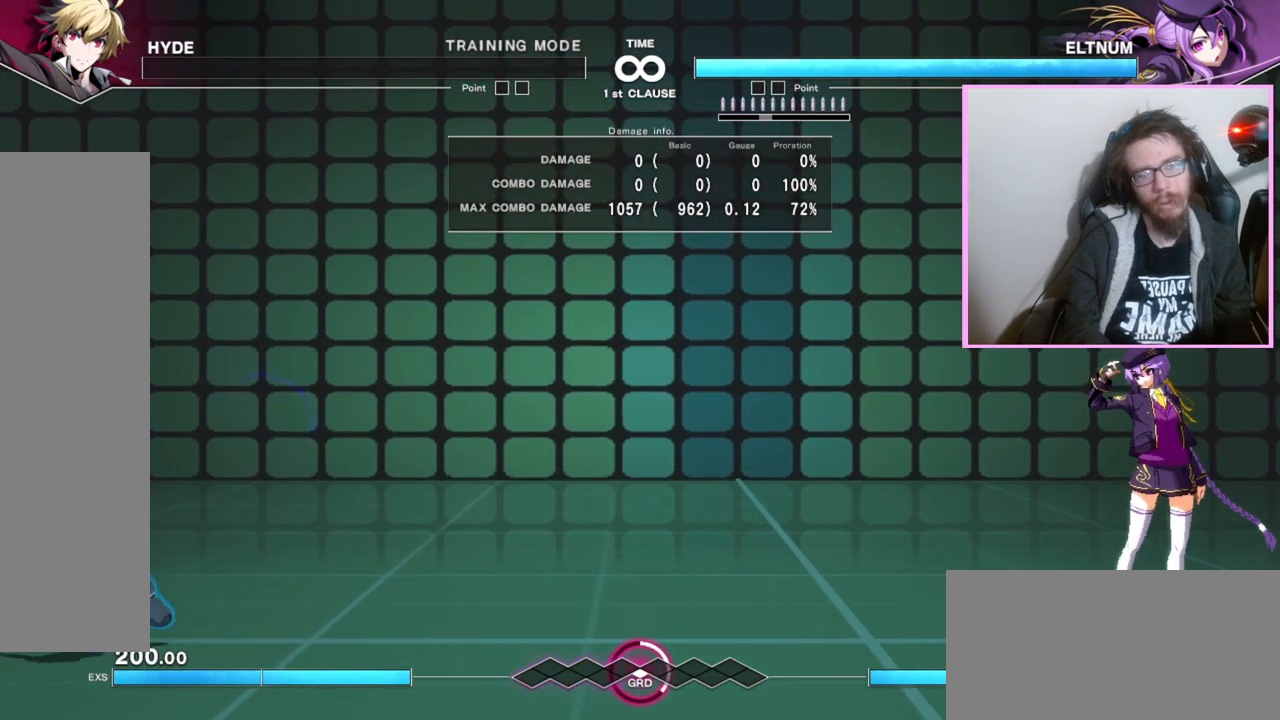
{"dt_ms": 500, "buttons": ["DPAD_DOWN"], "events": [[300, "A", "up"]]}